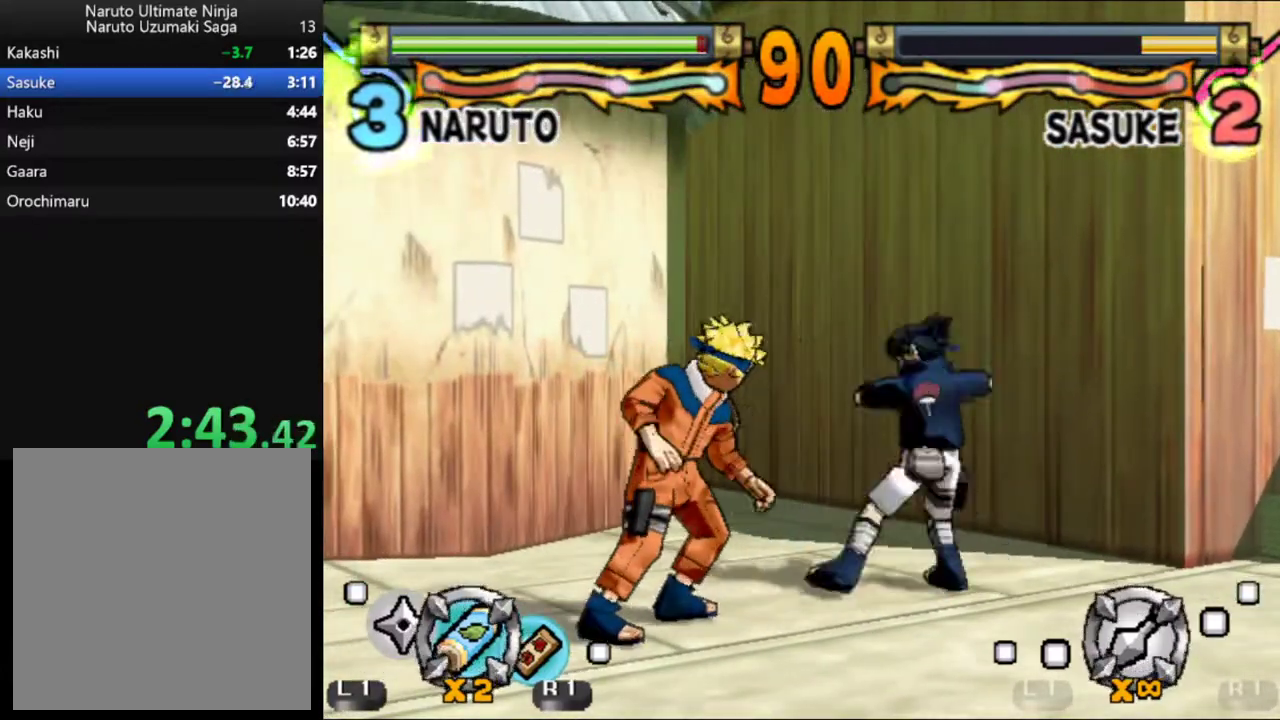
Gameplay with a controller (Xbox layout); each line is a JSON object with the inputs held at the frame after it. "events" lists button and stick changes between this image and that frame as [ms after this image, input, new state], when the widget could be followed in between. Not read: R3 right_stick.
{"buttons": [], "left_stick": "center", "events": [[50, "R2", "up"], [167, "L2", "up"], [183, "B", "down"], [233, "B", "up"], [300, "B", "down"], [300, "L2", "down"], [300, "R2", "down"], [383, "L2", "up"], [383, "R2", "up"], [483, "B", "up"]]}
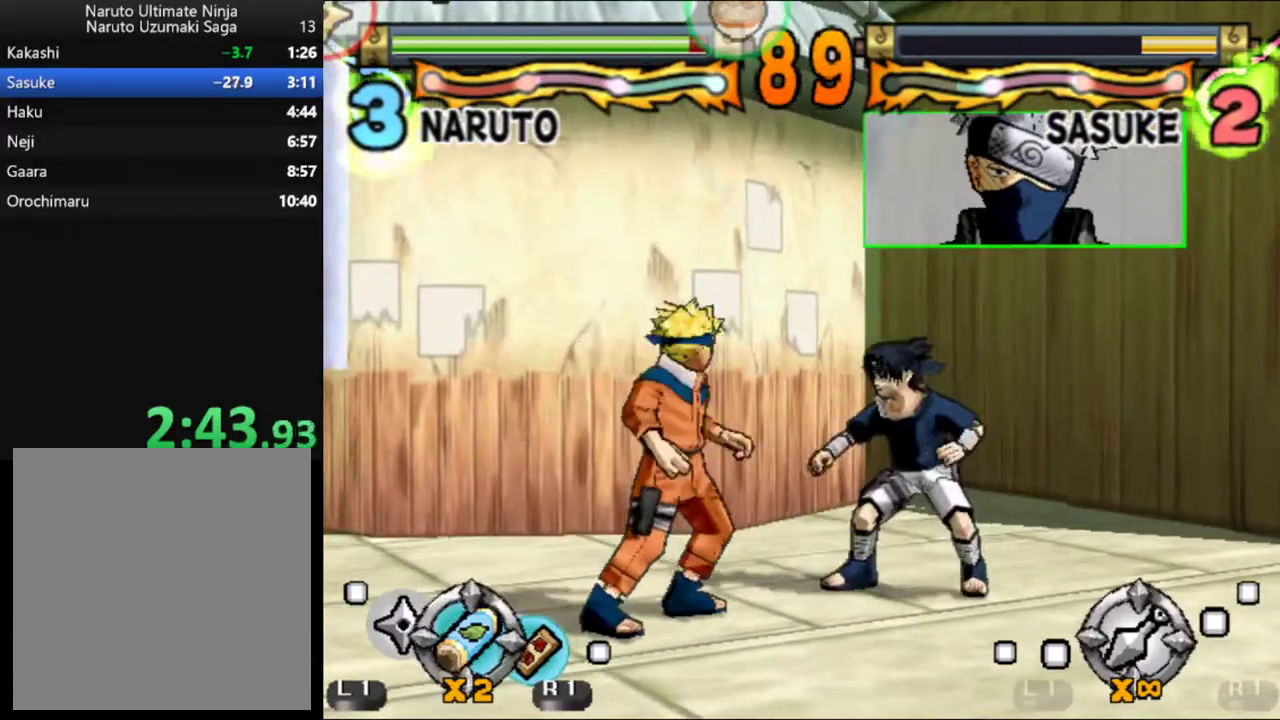
{"buttons": ["B"], "left_stick": "center", "events": [[17, "L2", "down"], [33, "B", "down"], [33, "R2", "down"], [117, "L2", "up"], [250, "R2", "up"]]}
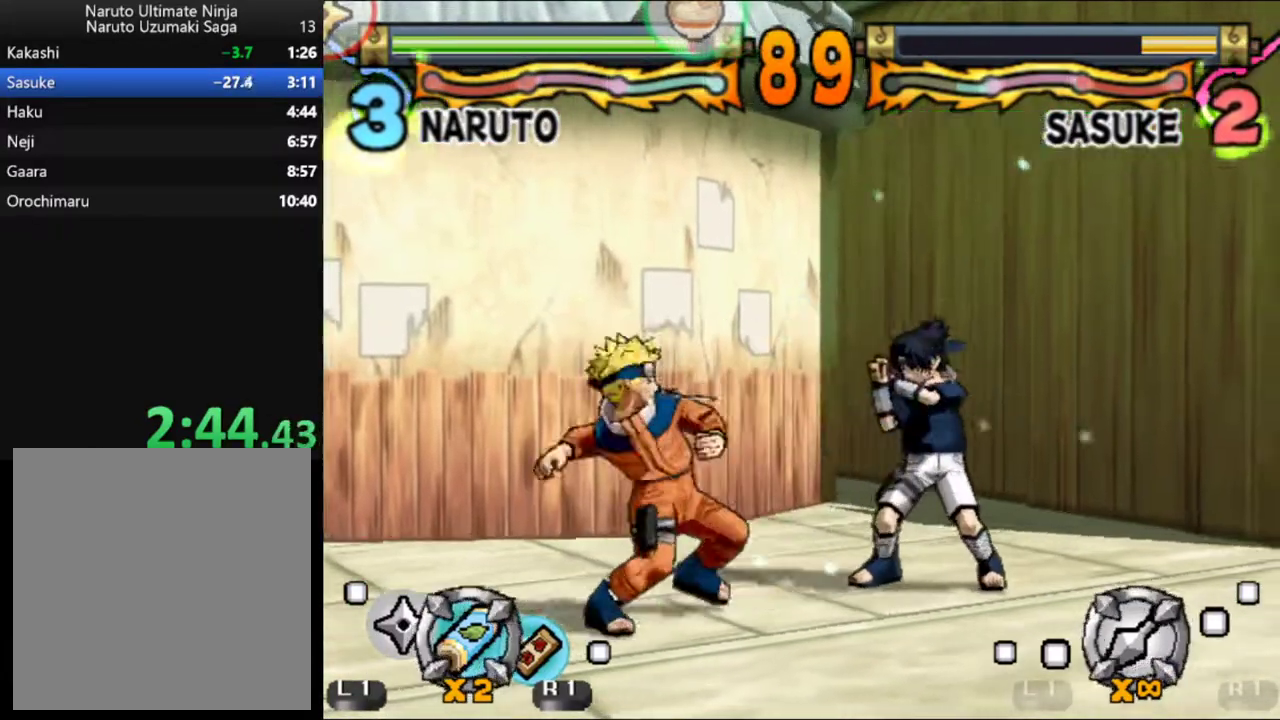
{"buttons": [], "left_stick": "center", "events": [[67, "B", "up"], [117, "B", "down"], [167, "DPAD_RIGHT", "down"], [183, "B", "up"], [250, "B", "down"], [317, "B", "up"], [367, "B", "down"], [433, "B", "up"], [500, "DPAD_RIGHT", "up"]]}
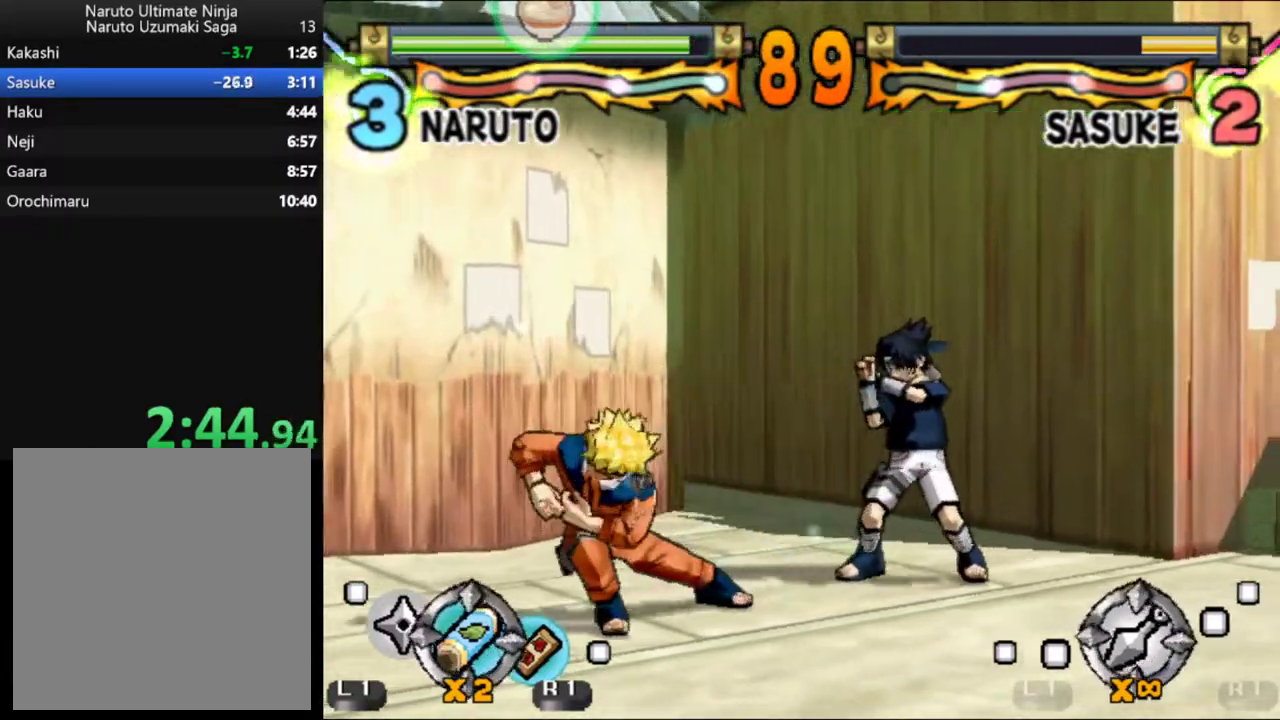
{"buttons": [], "left_stick": "center", "events": []}
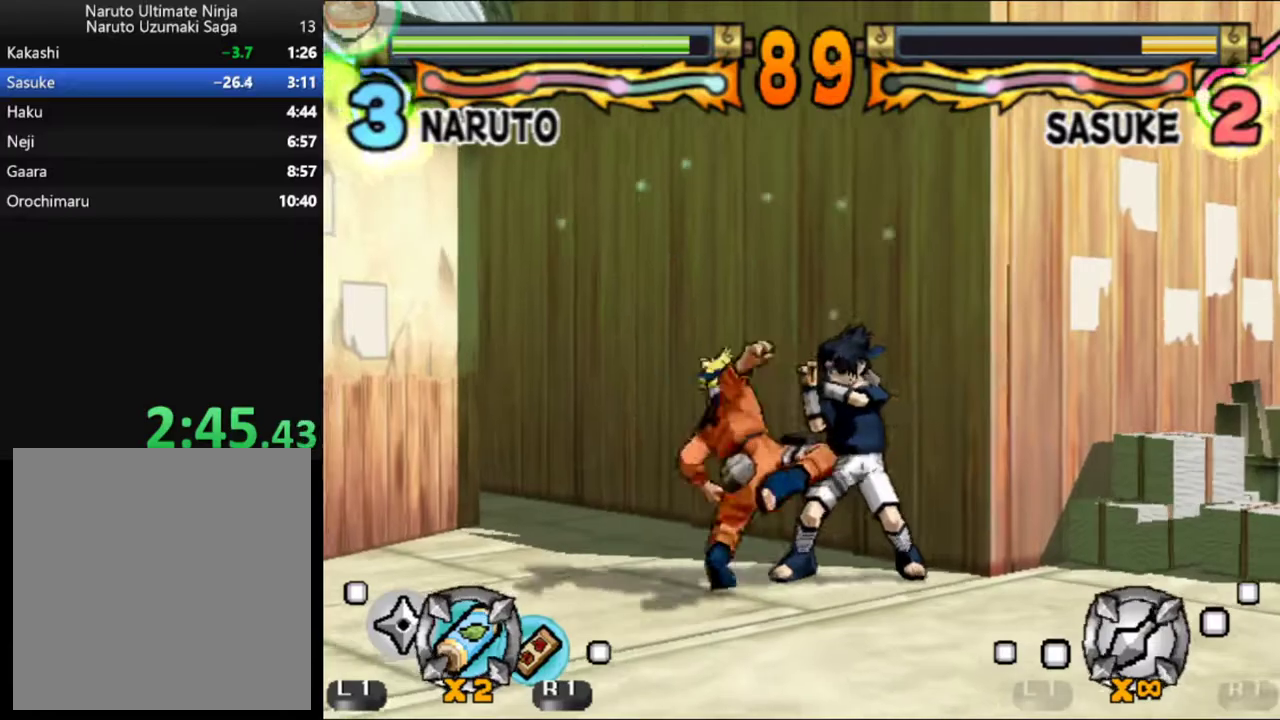
{"buttons": [], "left_stick": "center", "events": []}
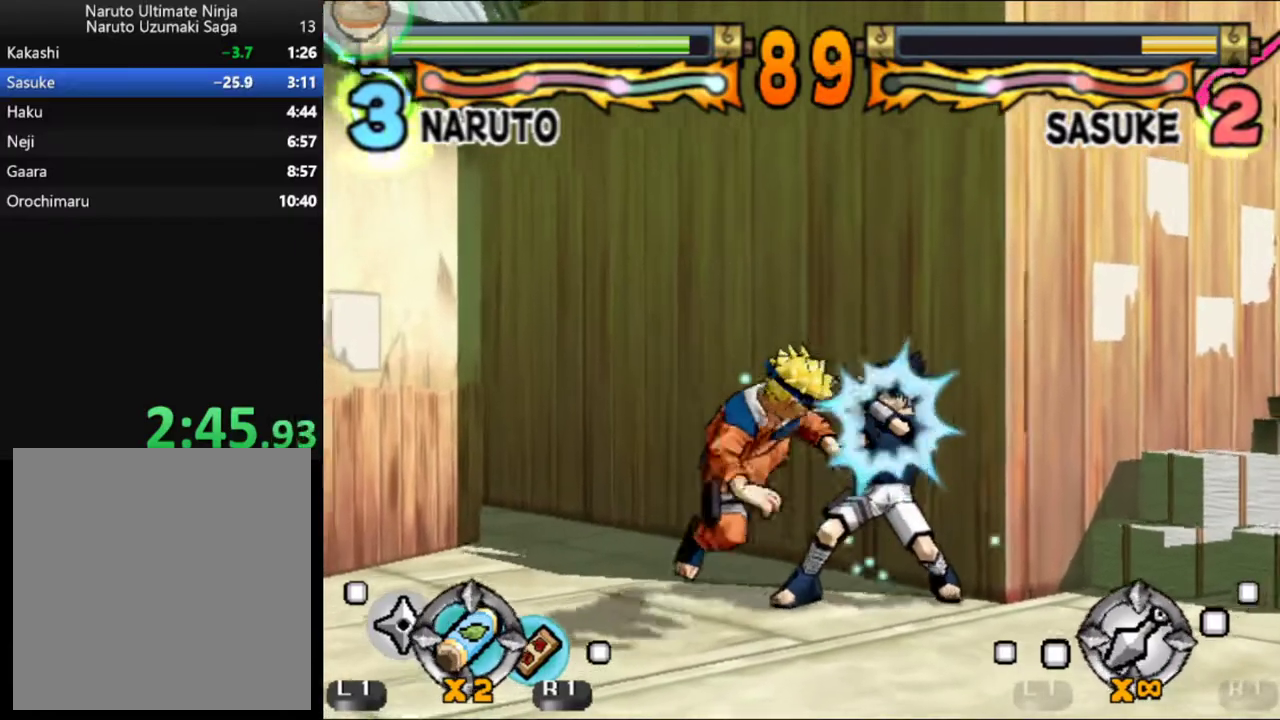
{"buttons": ["B"], "left_stick": "center", "events": [[383, "B", "down"], [450, "B", "up"], [500, "B", "down"]]}
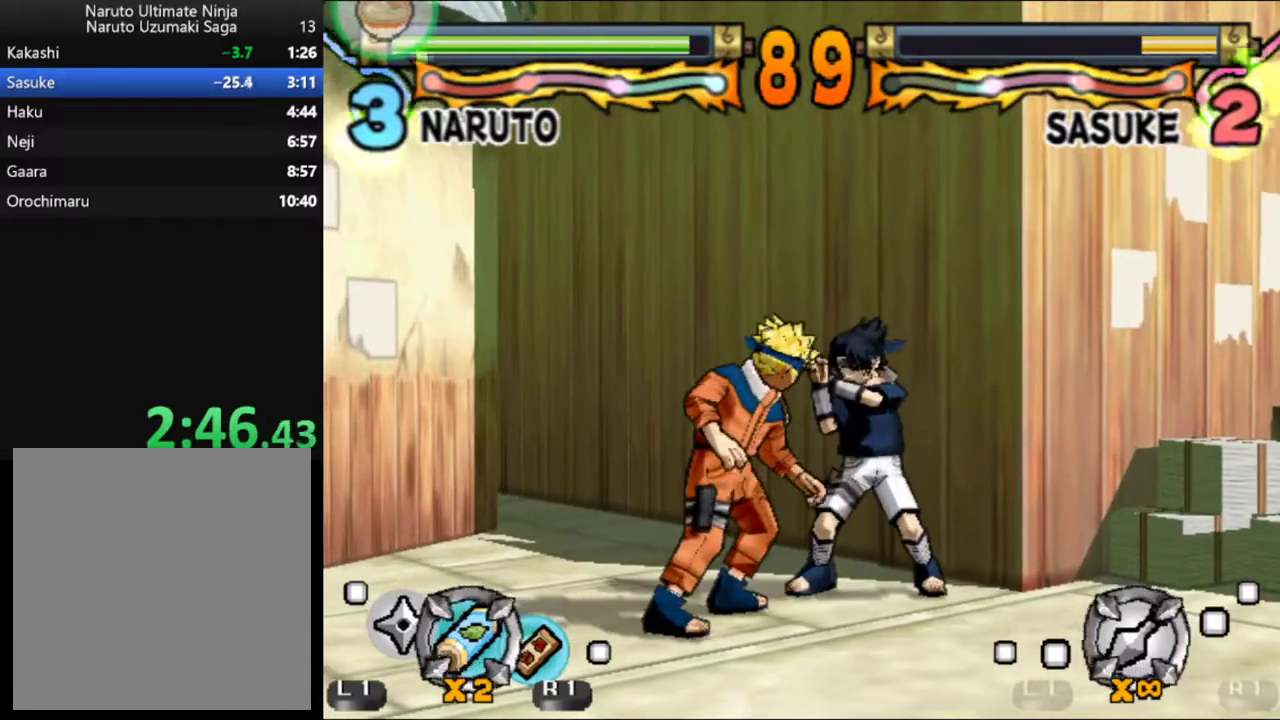
{"buttons": [], "left_stick": "center", "events": [[83, "B", "up"], [133, "B", "down"], [217, "B", "up"], [300, "B", "down"], [350, "B", "up"], [400, "B", "down"], [483, "B", "up"]]}
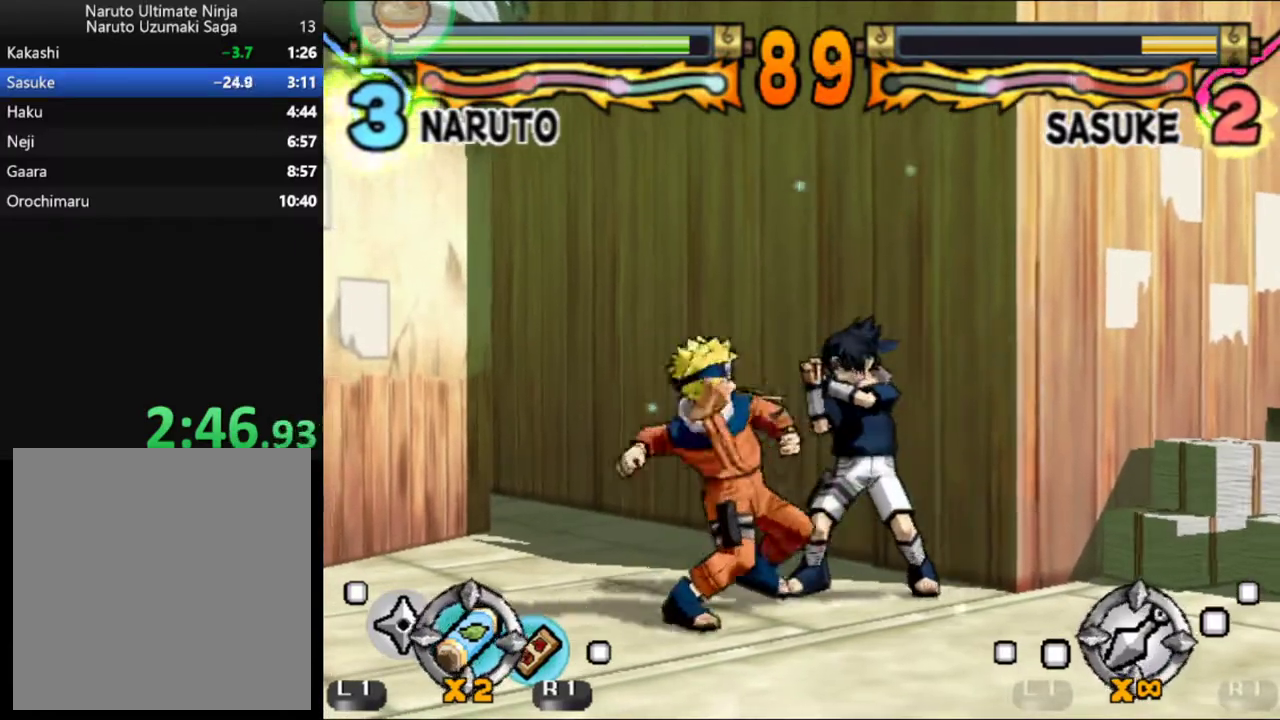
{"buttons": [], "left_stick": "center", "events": []}
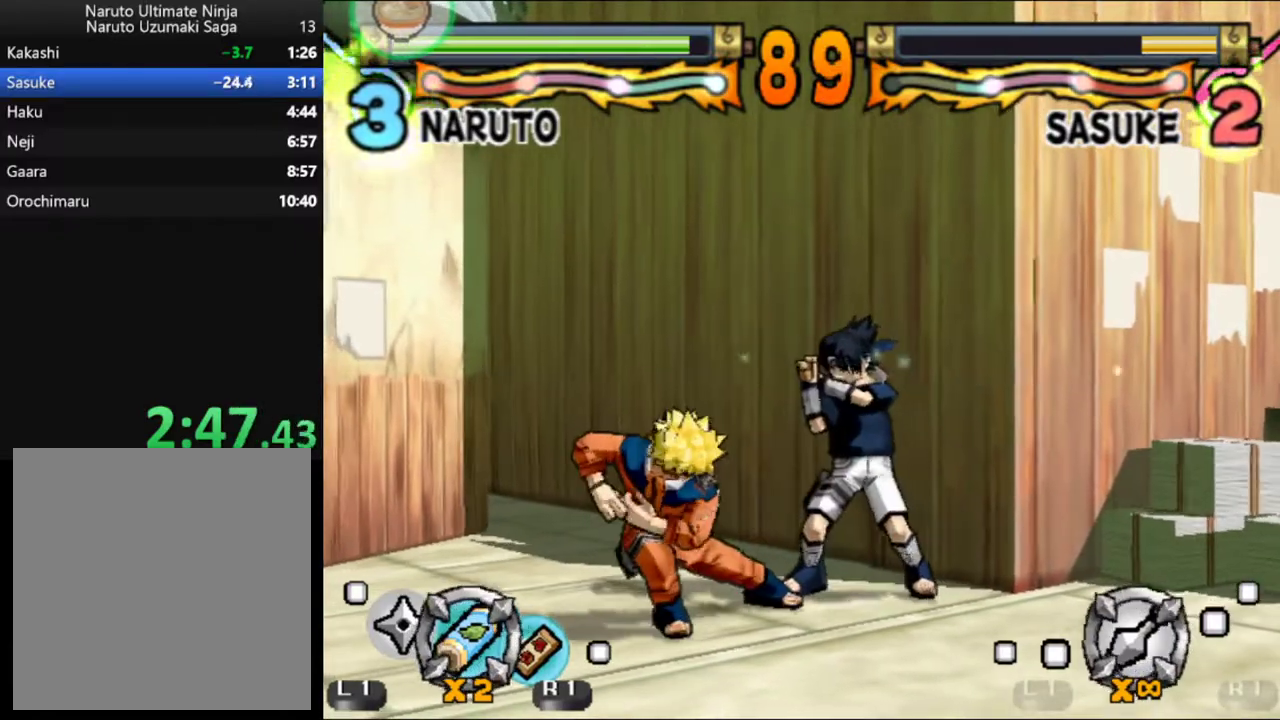
{"buttons": [], "left_stick": "center", "events": []}
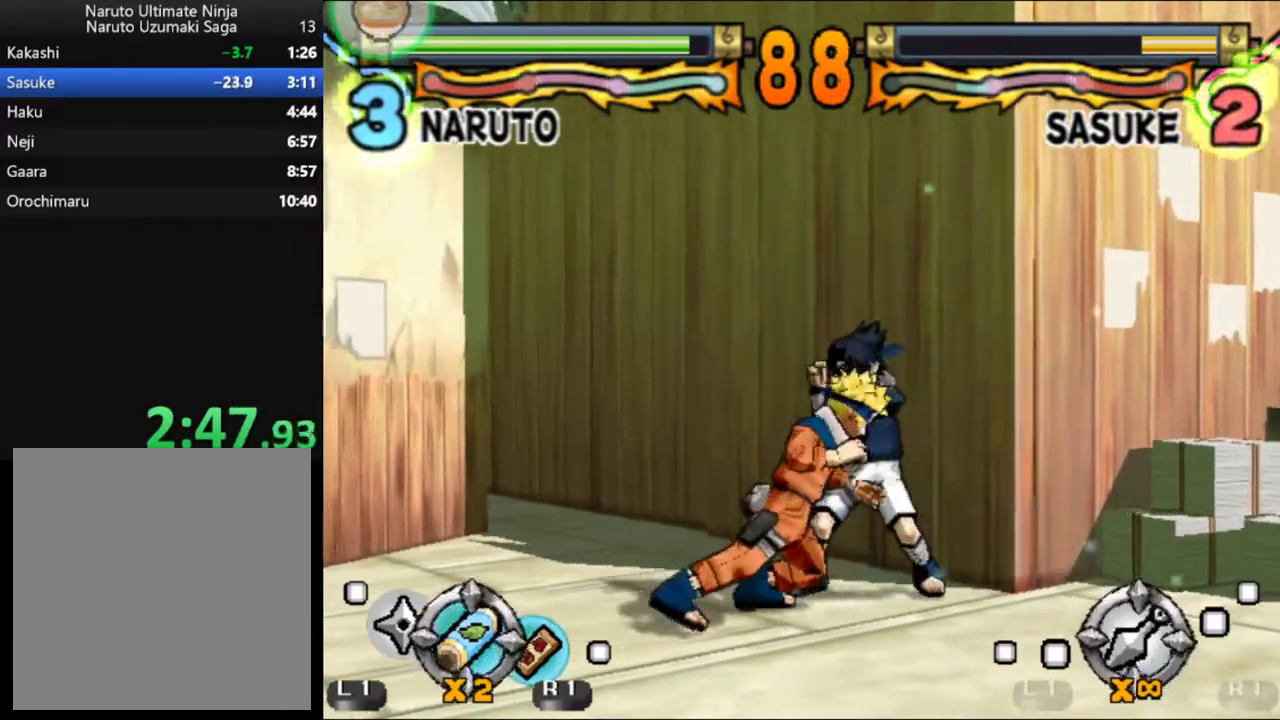
{"buttons": ["B"], "left_stick": "center", "events": [[233, "B", "down"], [300, "B", "up"], [450, "B", "down"]]}
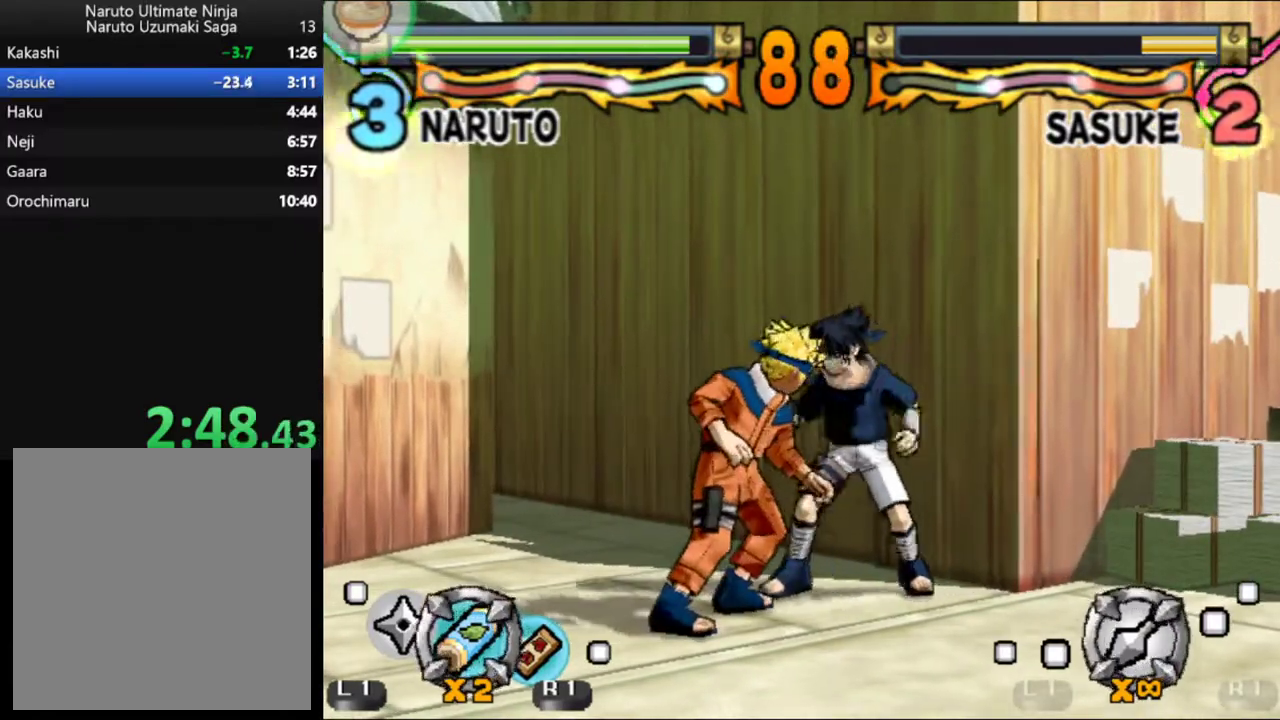
{"buttons": ["B"], "left_stick": "center", "events": [[17, "B", "up"], [100, "B", "down"], [167, "B", "up"], [250, "B", "down"], [300, "B", "up"], [467, "B", "down"]]}
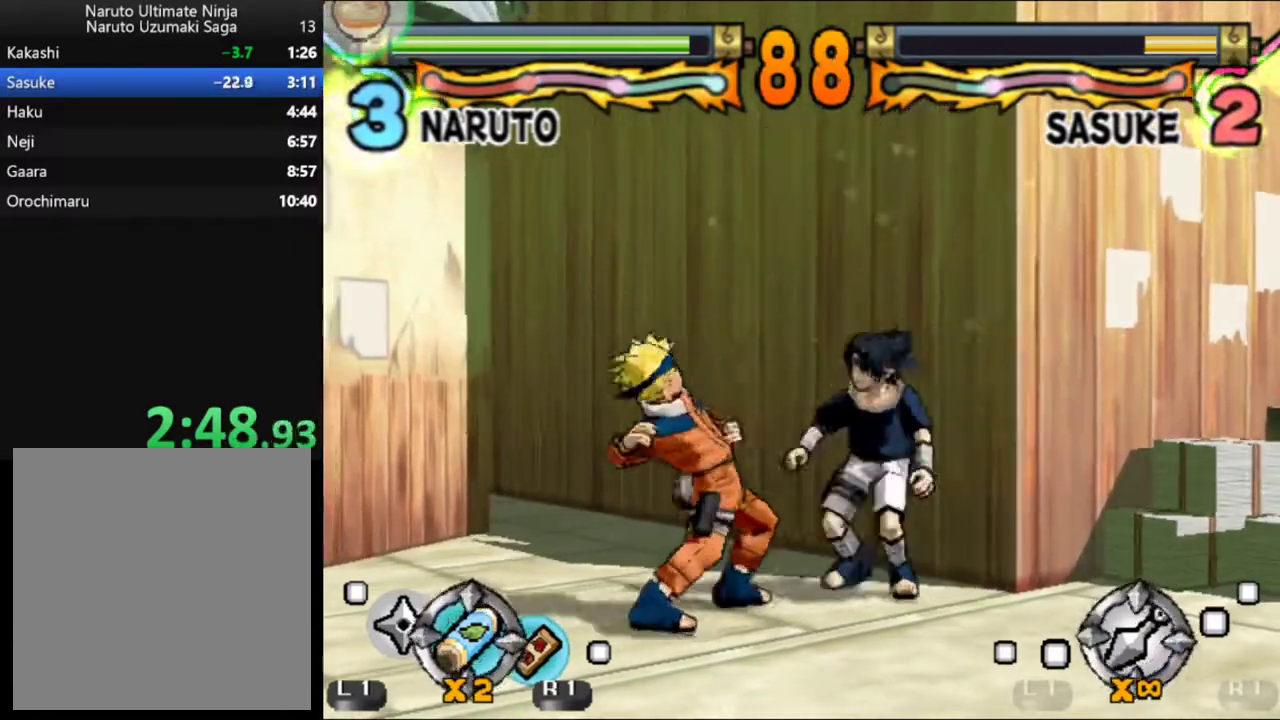
{"buttons": ["B", "DPAD_RIGHT"], "left_stick": "center", "events": [[33, "B", "up"], [33, "DPAD_RIGHT", "down"], [100, "B", "down"], [167, "B", "up"], [233, "B", "down"], [300, "B", "up"], [367, "B", "down"], [433, "B", "up"], [483, "B", "down"]]}
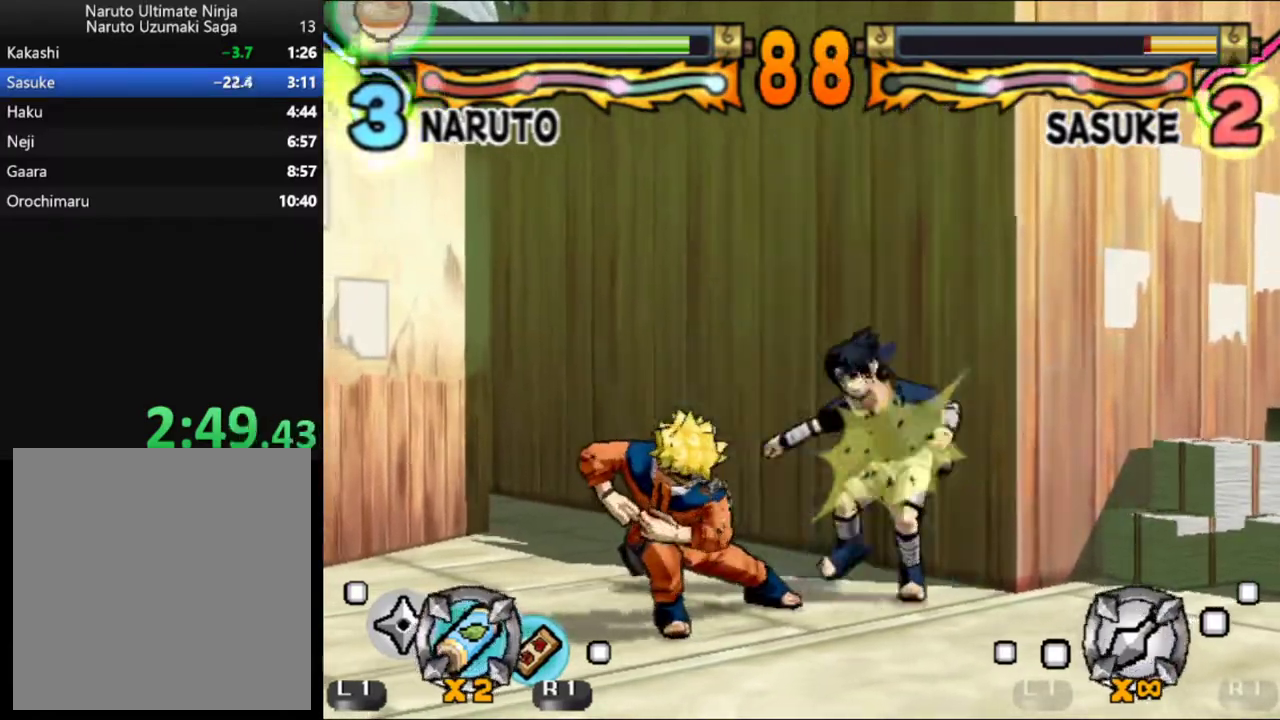
{"buttons": ["DPAD_RIGHT"], "left_stick": "center", "events": [[50, "B", "up"], [133, "B", "down"], [200, "B", "up"], [267, "B", "down"], [333, "B", "up"], [400, "B", "down"], [467, "B", "up"]]}
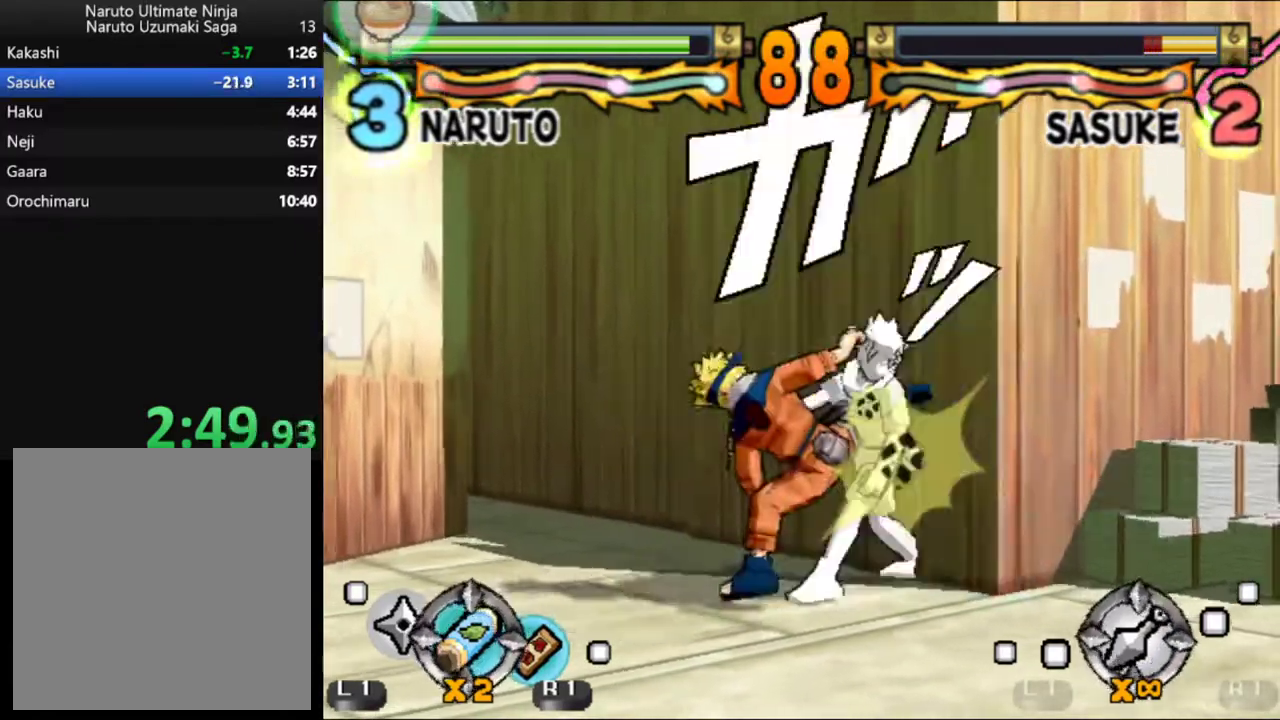
{"buttons": ["B", "DPAD_DOWN"], "left_stick": "center", "events": [[33, "B", "down"], [117, "B", "up"], [183, "B", "down"], [250, "B", "up"], [317, "B", "down"], [317, "DPAD_RIGHT", "up"], [400, "B", "up"], [467, "DPAD_DOWN", "down"], [483, "B", "down"]]}
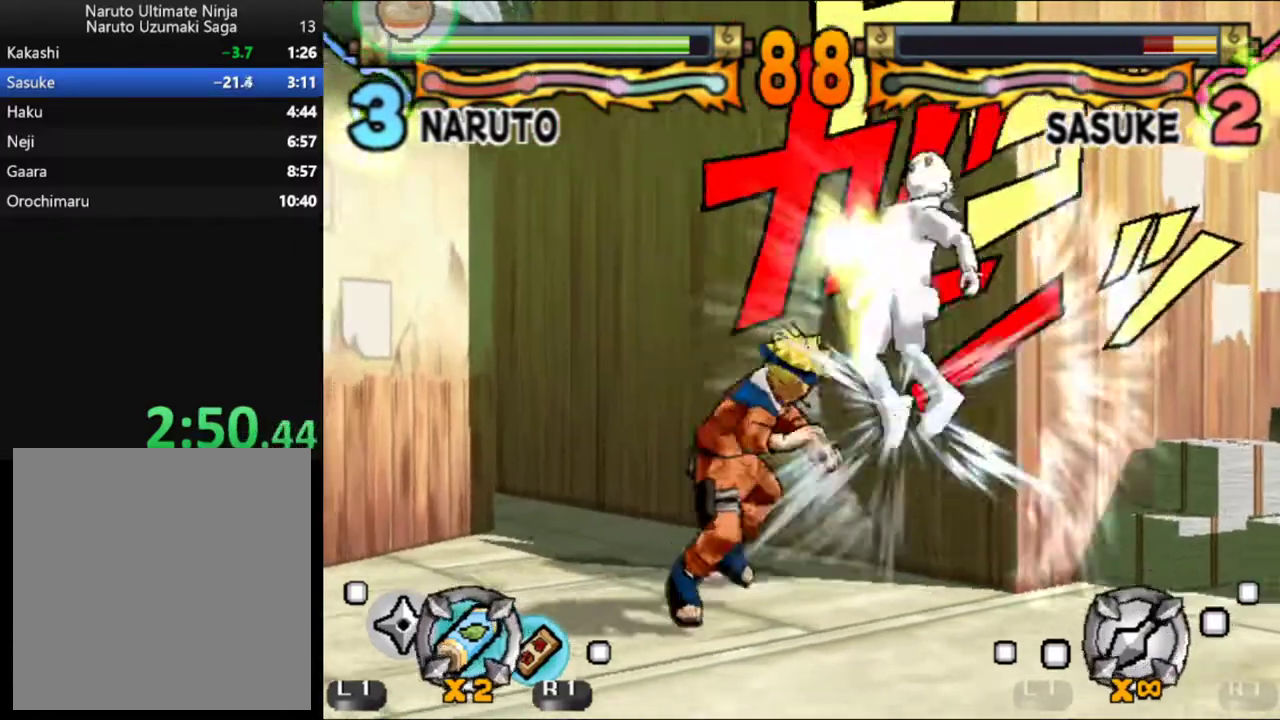
{"buttons": ["DPAD_DOWN"], "left_stick": "center", "events": [[33, "B", "up"], [117, "B", "down"], [167, "B", "up"], [250, "B", "down"], [317, "B", "up"], [383, "B", "down"], [450, "B", "up"]]}
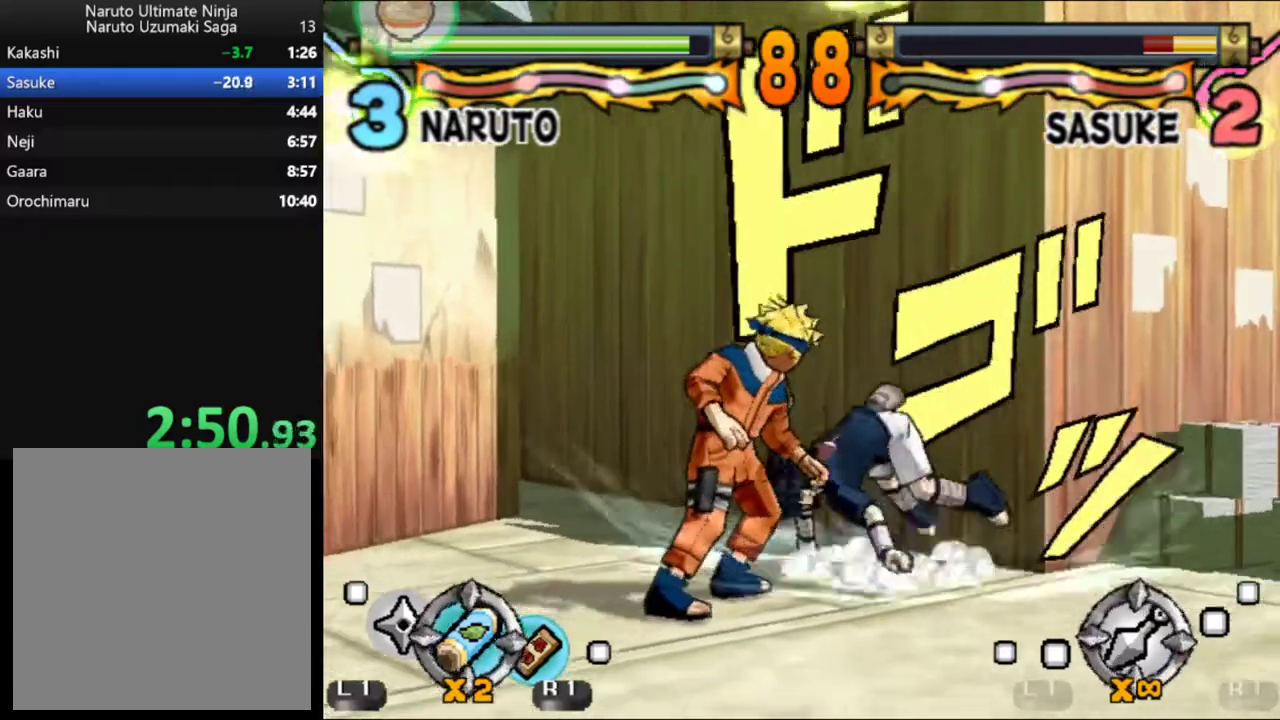
{"buttons": ["DPAD_DOWN"], "left_stick": "center", "events": [[17, "B", "down"], [83, "B", "up"], [150, "B", "down"], [233, "B", "up"], [300, "B", "down"], [367, "B", "up"]]}
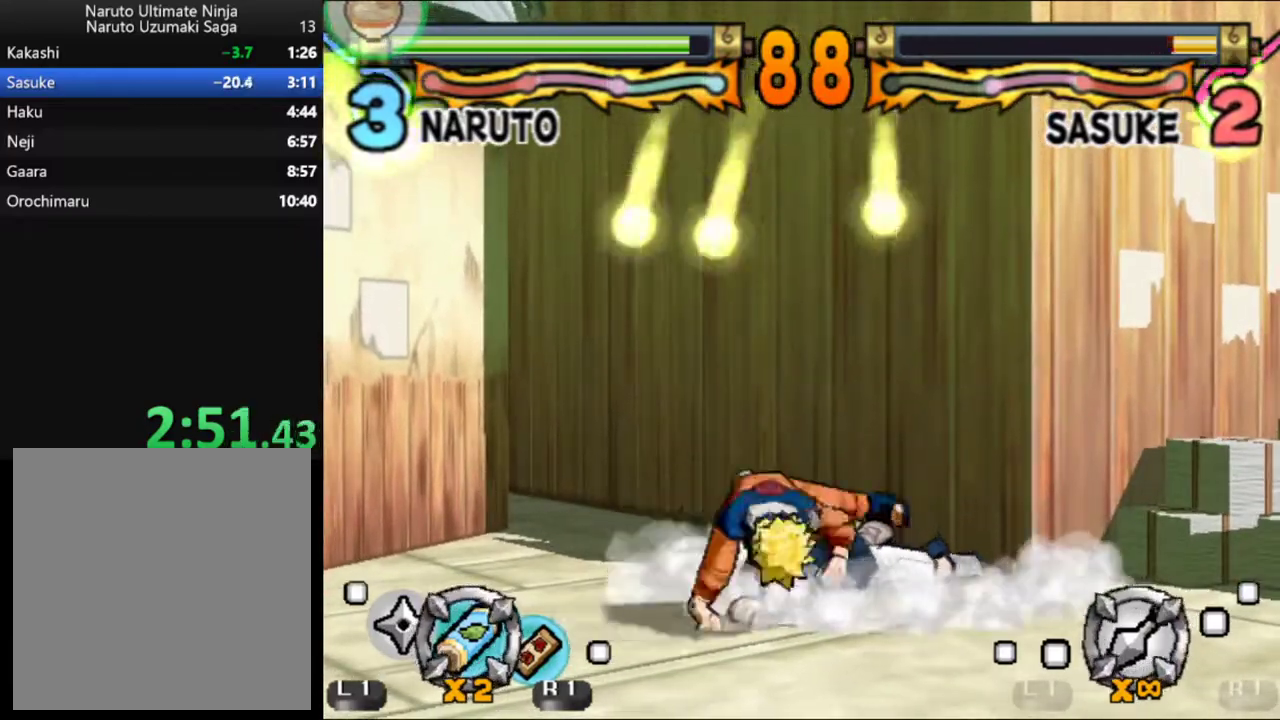
{"buttons": ["DPAD_DOWN"], "left_stick": "center", "events": [[50, "B", "down"], [100, "B", "up"], [283, "B", "down"], [333, "B", "up"], [400, "B", "down"], [467, "B", "up"]]}
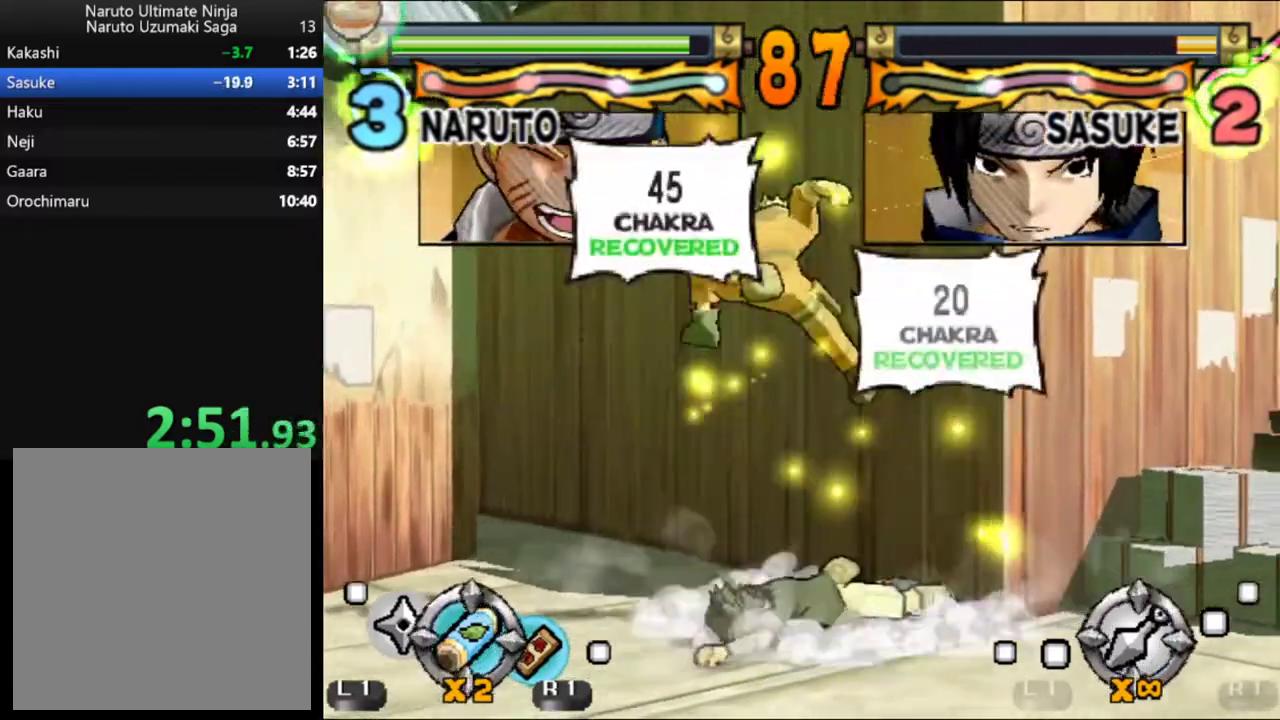
{"buttons": ["DPAD_LEFT"], "left_stick": "center", "events": [[67, "DPAD_DOWN", "up"], [267, "DPAD_LEFT", "down"]]}
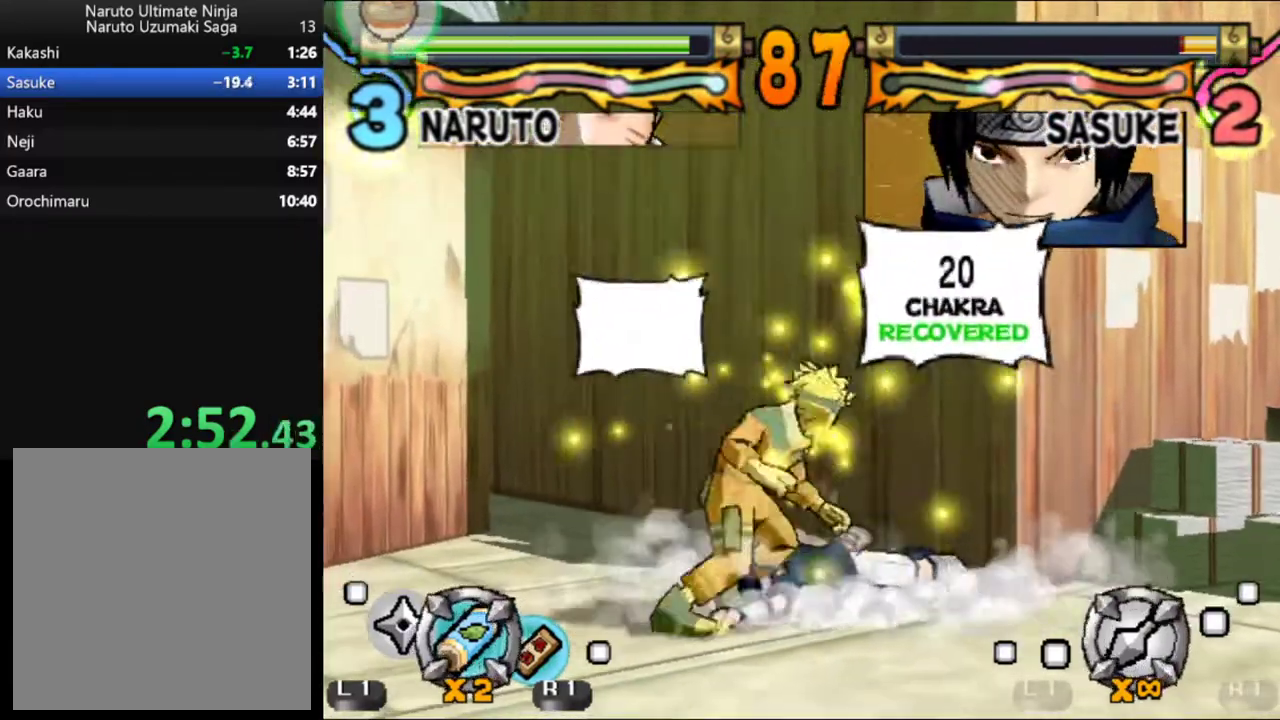
{"buttons": ["DPAD_LEFT"], "left_stick": "center", "events": []}
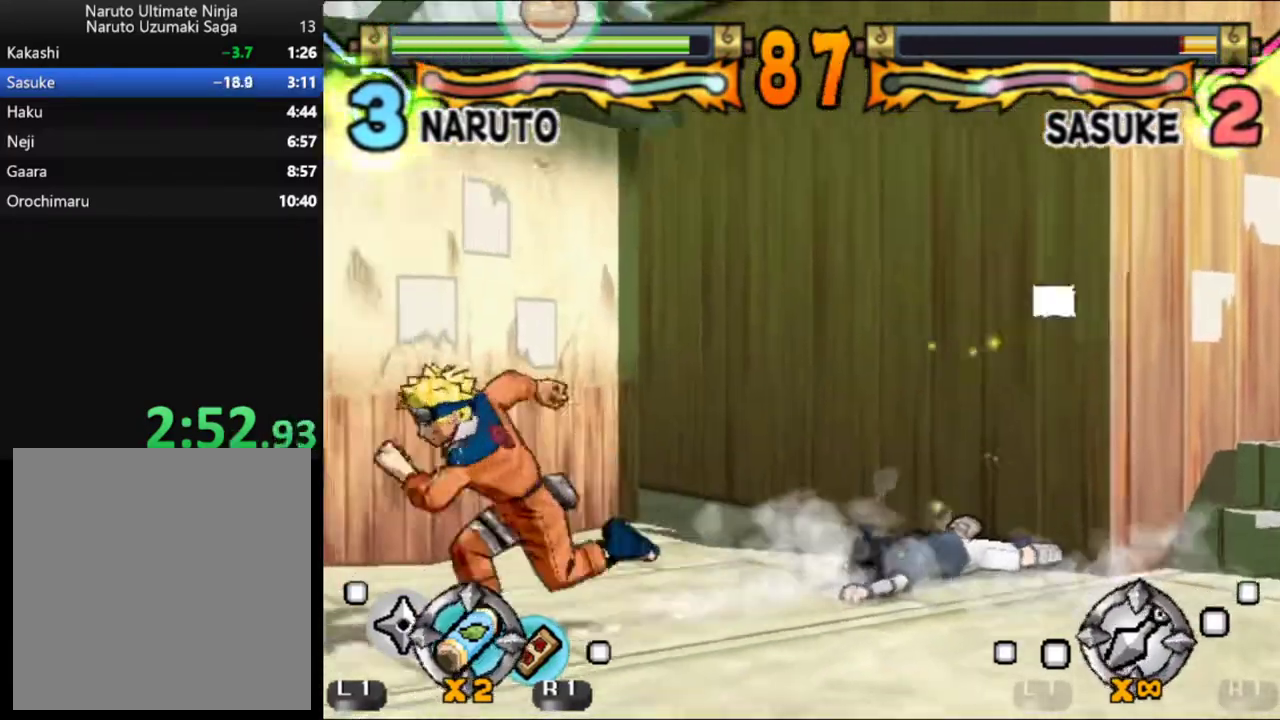
{"buttons": [], "left_stick": "center", "events": [[50, "DPAD_LEFT", "up"]]}
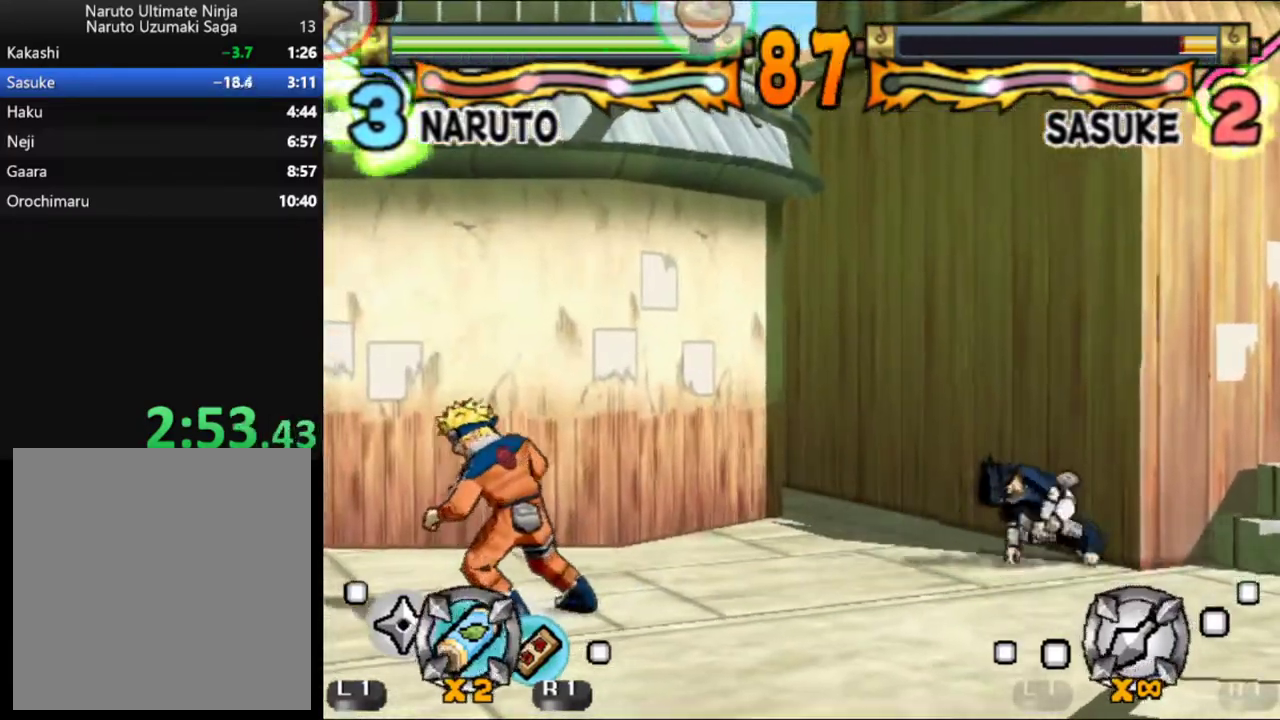
{"buttons": ["B"], "left_stick": "center", "events": [[33, "A", "down"], [100, "A", "up"], [150, "A", "down"], [200, "A", "up"], [267, "B", "down"], [333, "B", "up"], [383, "B", "down"], [450, "B", "up"], [500, "B", "down"]]}
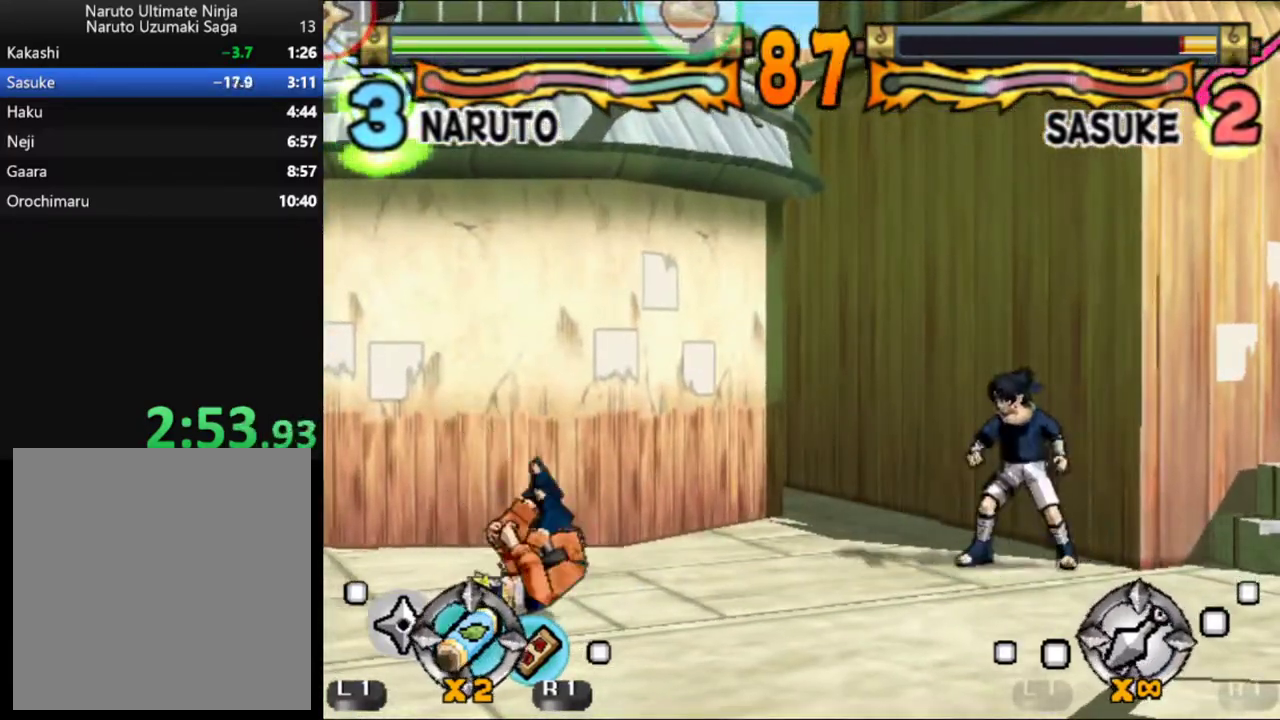
{"buttons": [], "left_stick": "center", "events": [[67, "B", "up"], [117, "B", "down"], [200, "B", "up"], [250, "B", "down"], [450, "B", "up"]]}
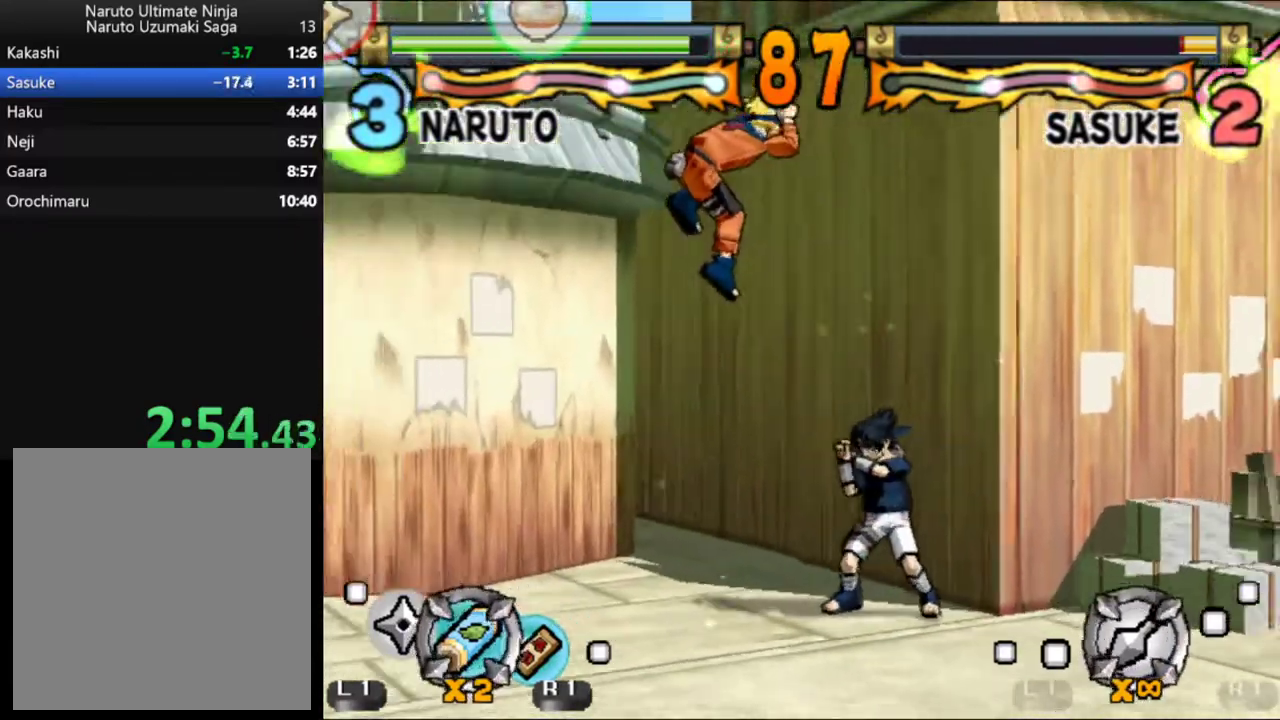
{"buttons": [], "left_stick": "center", "events": []}
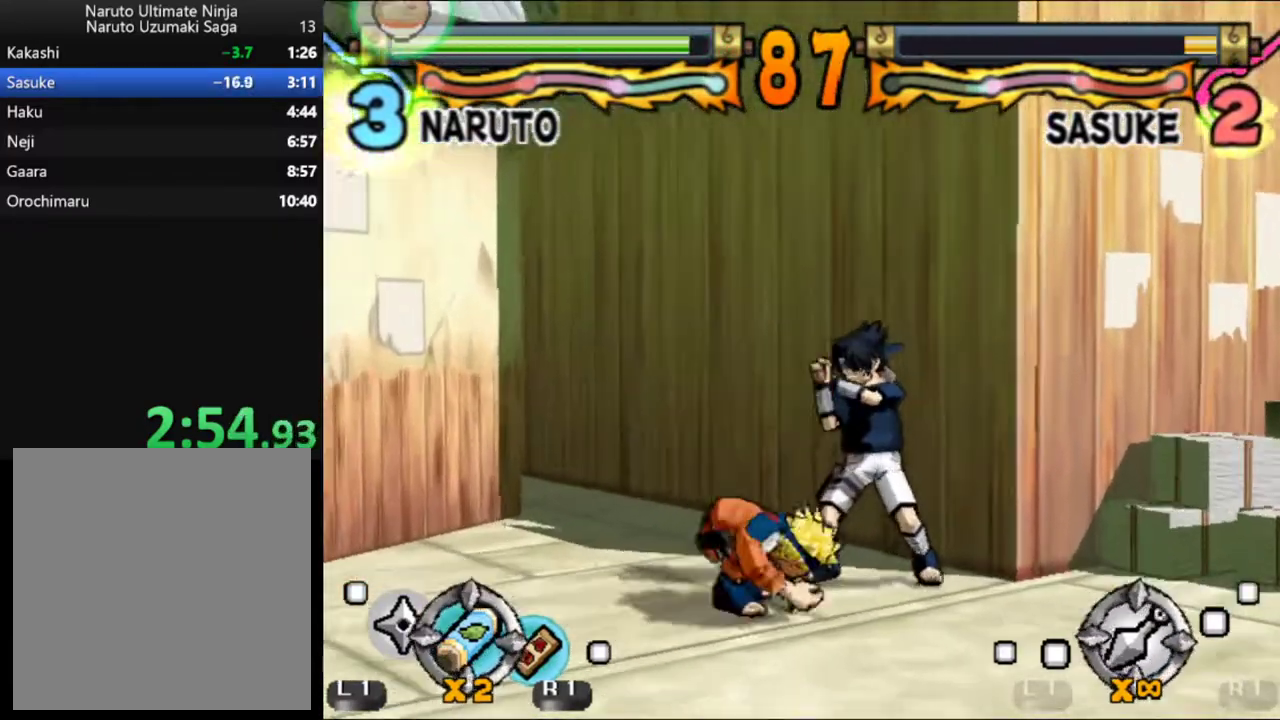
{"buttons": [], "left_stick": "center", "events": [[17, "B", "down"], [83, "B", "up"], [133, "B", "down"], [333, "B", "up"], [383, "B", "down"], [467, "B", "up"]]}
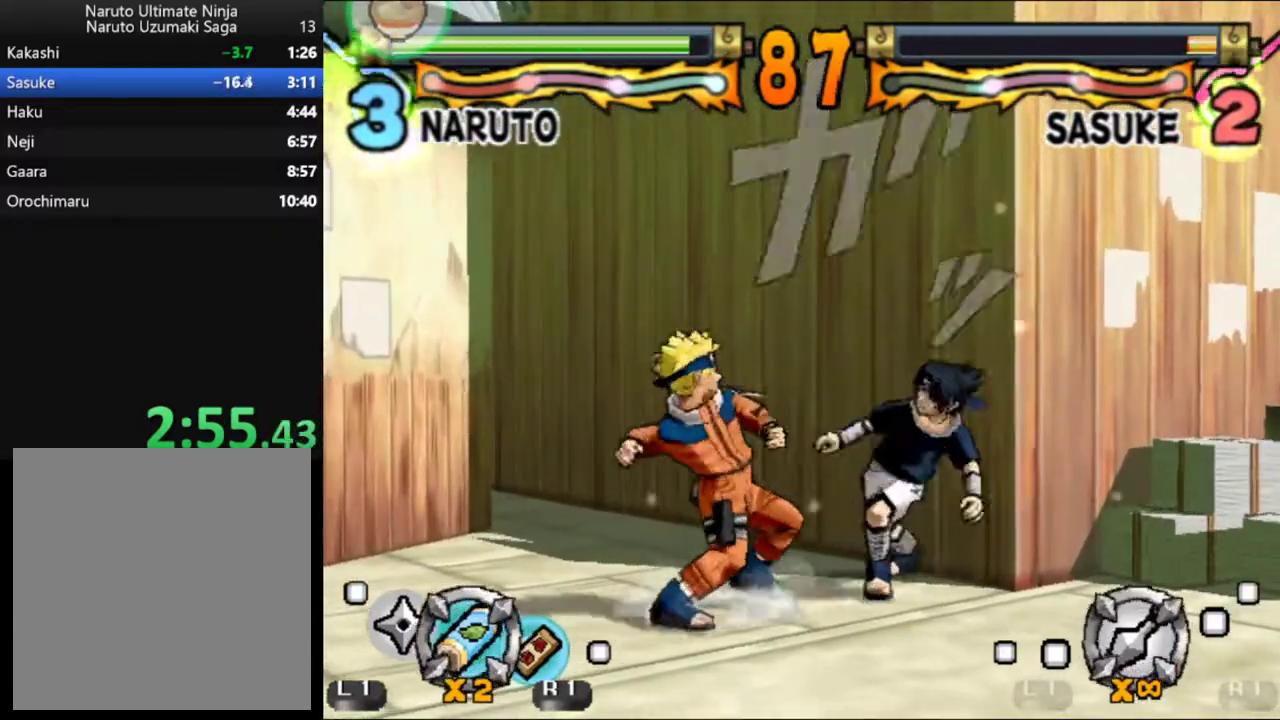
{"buttons": ["DPAD_RIGHT"], "left_stick": "center", "events": [[33, "B", "down"], [117, "B", "up"], [133, "DPAD_RIGHT", "down"], [167, "B", "down"], [233, "B", "up"], [283, "B", "down"], [350, "B", "up"], [417, "B", "down"], [483, "B", "up"]]}
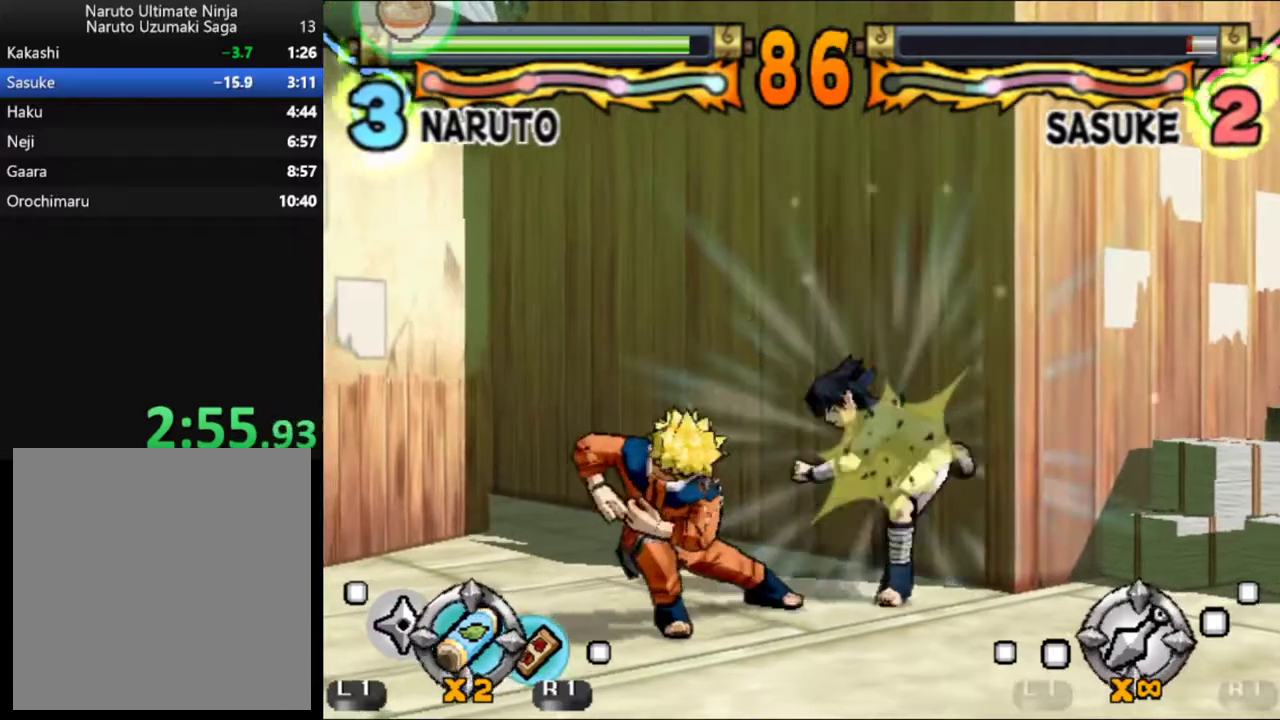
{"buttons": ["DPAD_RIGHT"], "left_stick": "center", "events": [[50, "B", "down"], [117, "B", "up"], [167, "B", "down"], [233, "B", "up"], [433, "B", "down"], [500, "B", "up"]]}
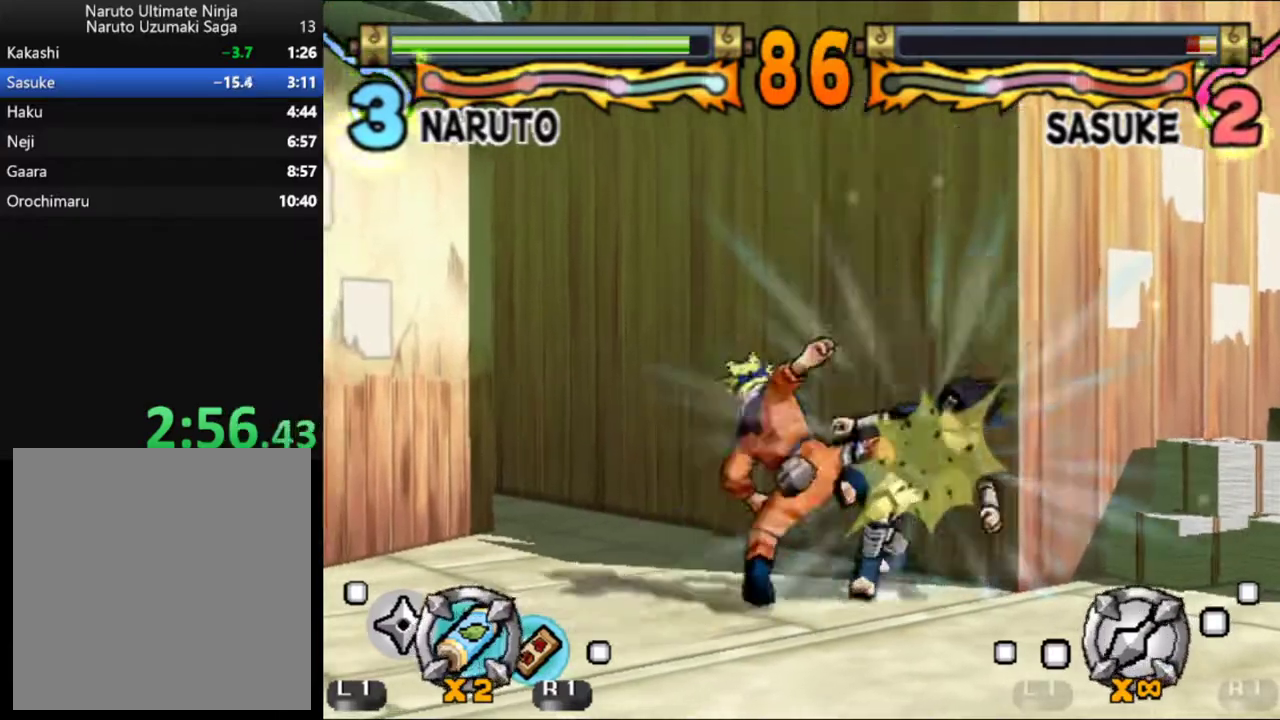
{"buttons": ["B"], "left_stick": "center", "events": [[50, "B", "down"], [117, "B", "up"], [183, "B", "down"], [267, "B", "up"], [317, "B", "down"], [400, "B", "up"], [450, "DPAD_RIGHT", "up"], [467, "B", "down"]]}
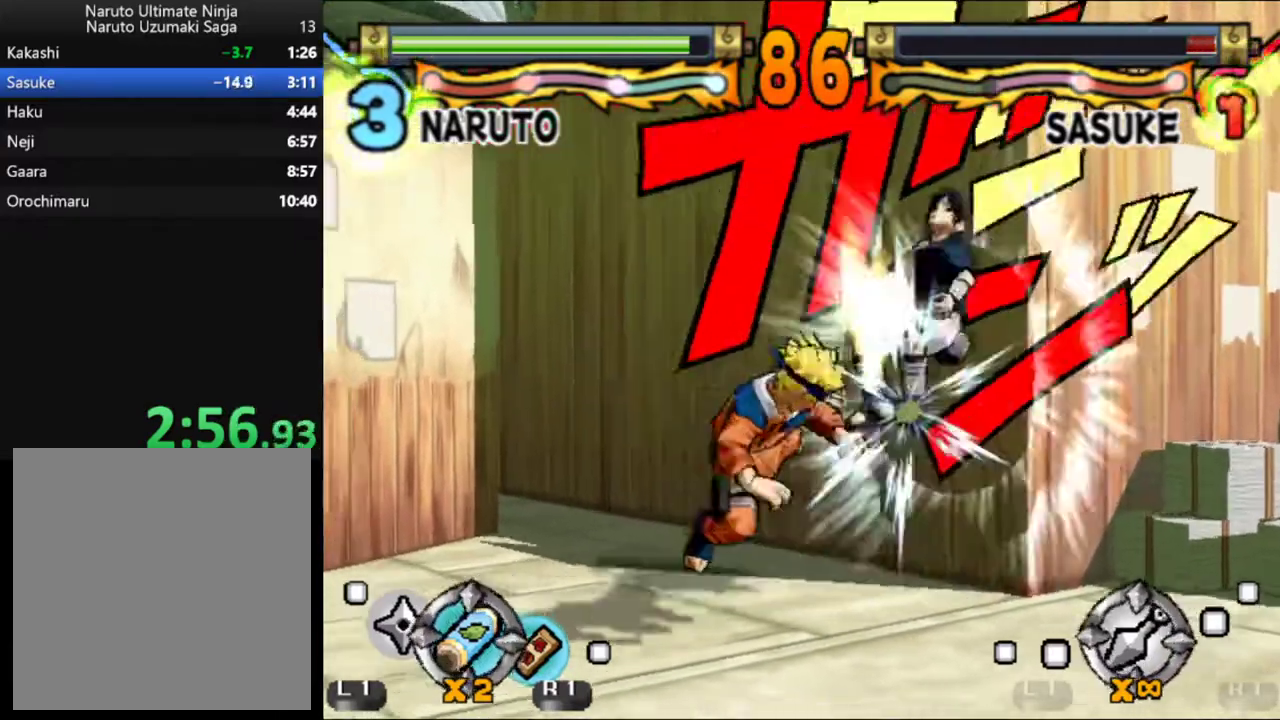
{"buttons": ["DPAD_DOWN"], "left_stick": "center", "events": [[33, "B", "up"], [117, "DPAD_DOWN", "down"], [183, "B", "down"], [250, "B", "up"], [317, "B", "down"], [400, "B", "up"], [450, "B", "down"], [500, "B", "up"]]}
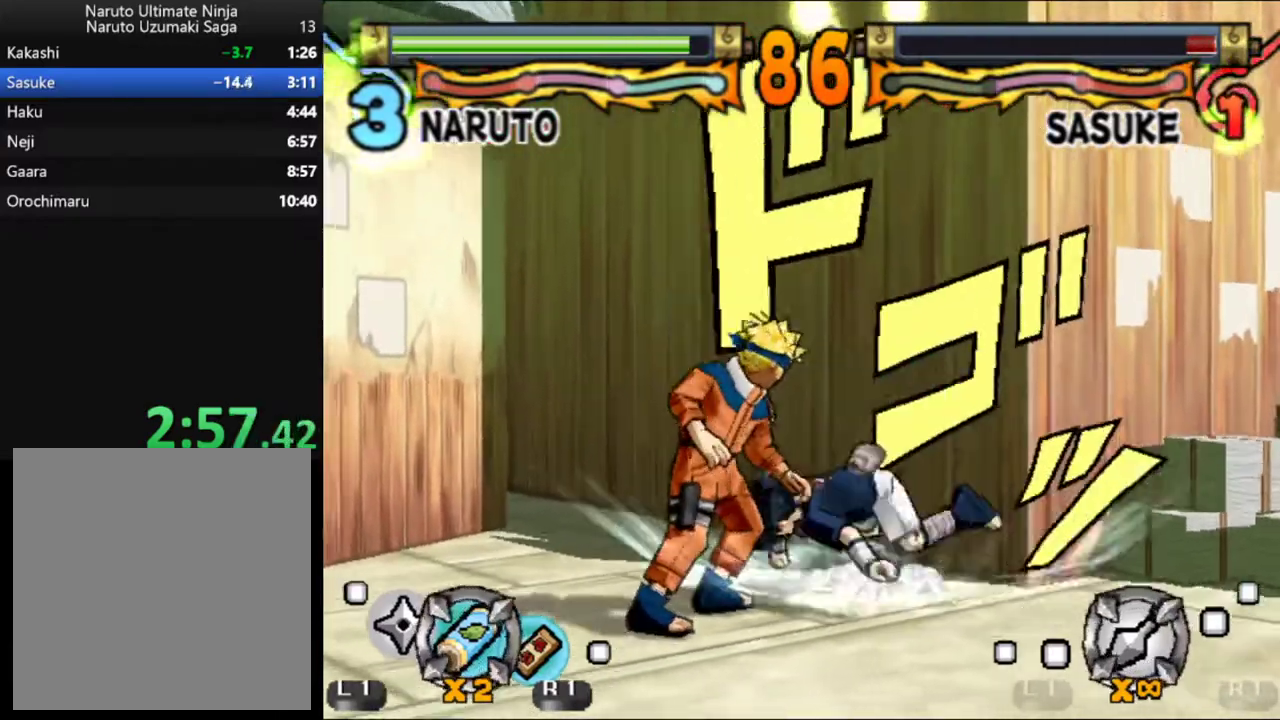
{"buttons": ["B"], "left_stick": "center", "events": [[67, "B", "down"], [133, "B", "up"], [200, "B", "down"], [250, "B", "up"], [333, "B", "down"], [383, "B", "up"], [417, "DPAD_DOWN", "up"], [467, "B", "down"]]}
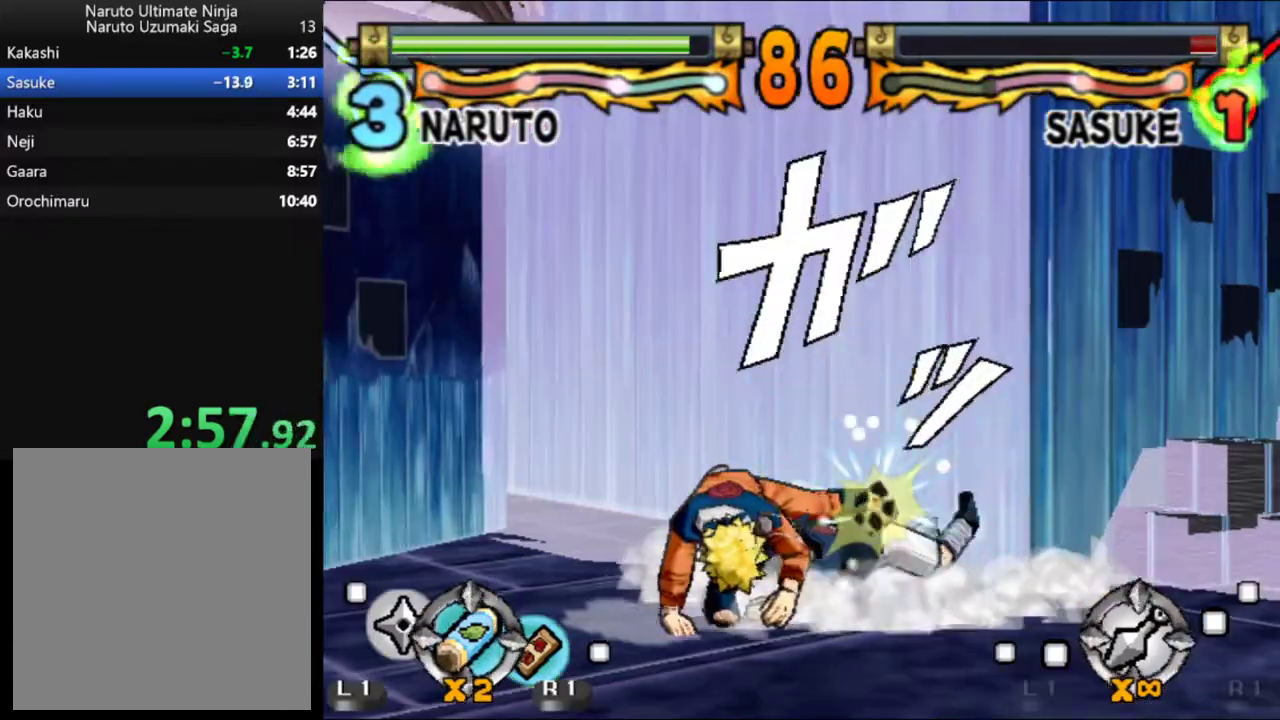
{"buttons": [], "left_stick": "center", "events": [[17, "B", "up"], [83, "B", "down"], [150, "B", "up"], [217, "B", "down"], [300, "B", "up"]]}